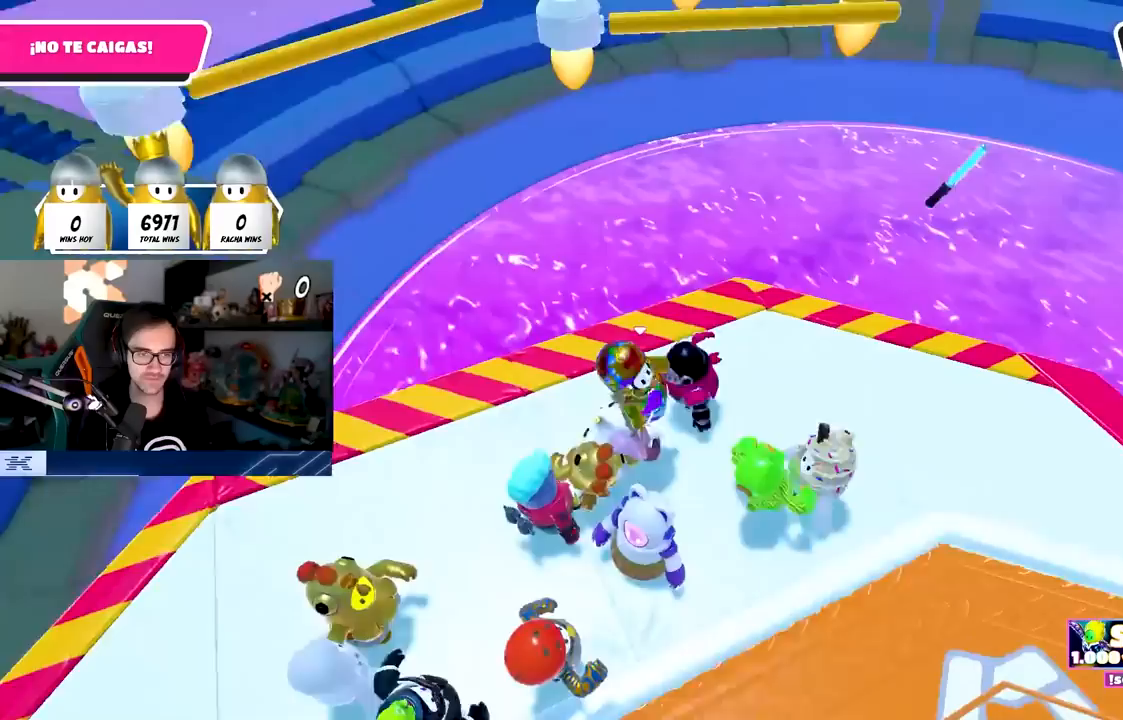
Gameplay with a controller (PlayStation layout); each line is a JSON object with the inputs held at the frame after it. "events" lists button and stick changes between this image and that frame as [ms after this image, input, new state], when the widget could be followed in between.
{"buttons": [], "left_stick": "up-left", "right_stick": "left", "events": [[117, "left_stick", "down"], [250, "CROSS", "down"], [383, "CROSS", "up"], [383, "left_stick", "left"], [500, "left_stick", "up-left"], [500, "right_stick", "left"]]}
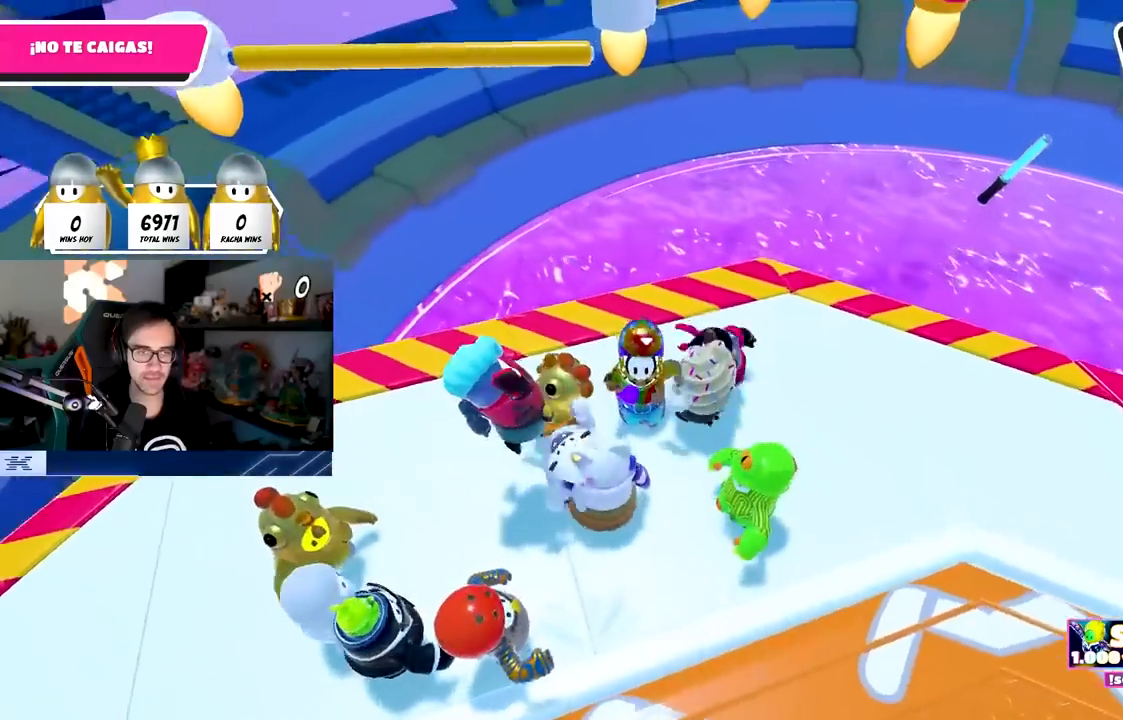
{"buttons": [], "left_stick": "down", "right_stick": "center", "events": [[150, "right_stick", "center"], [167, "left_stick", "down"]]}
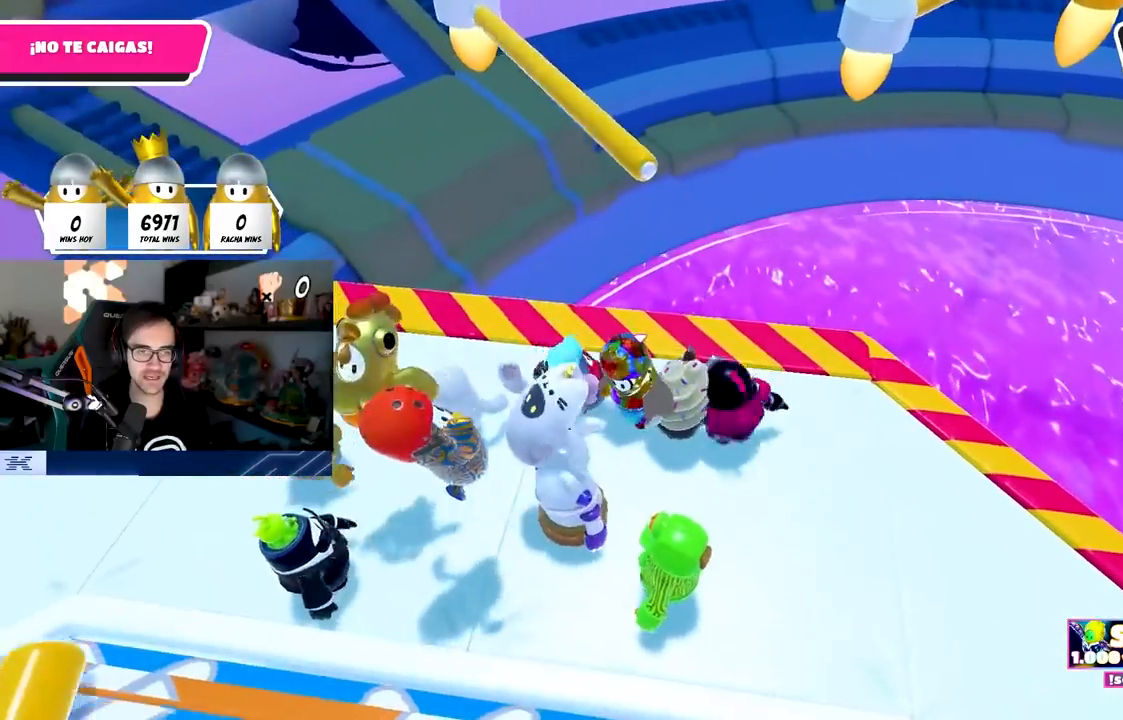
{"buttons": [], "left_stick": "down", "right_stick": "center", "events": []}
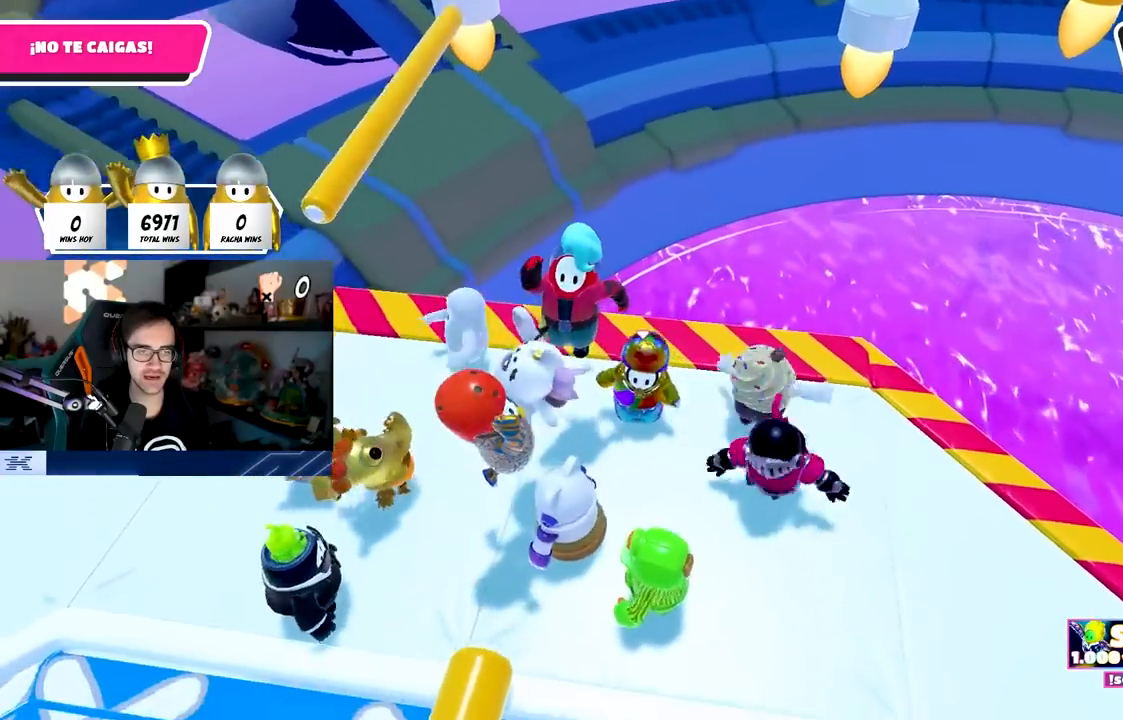
{"buttons": [], "left_stick": "up-left", "right_stick": "center", "events": [[150, "left_stick", "center"], [200, "CROSS", "down"], [250, "left_stick", "up-left"], [317, "CROSS", "up"], [400, "CROSS", "down"], [500, "CROSS", "up"]]}
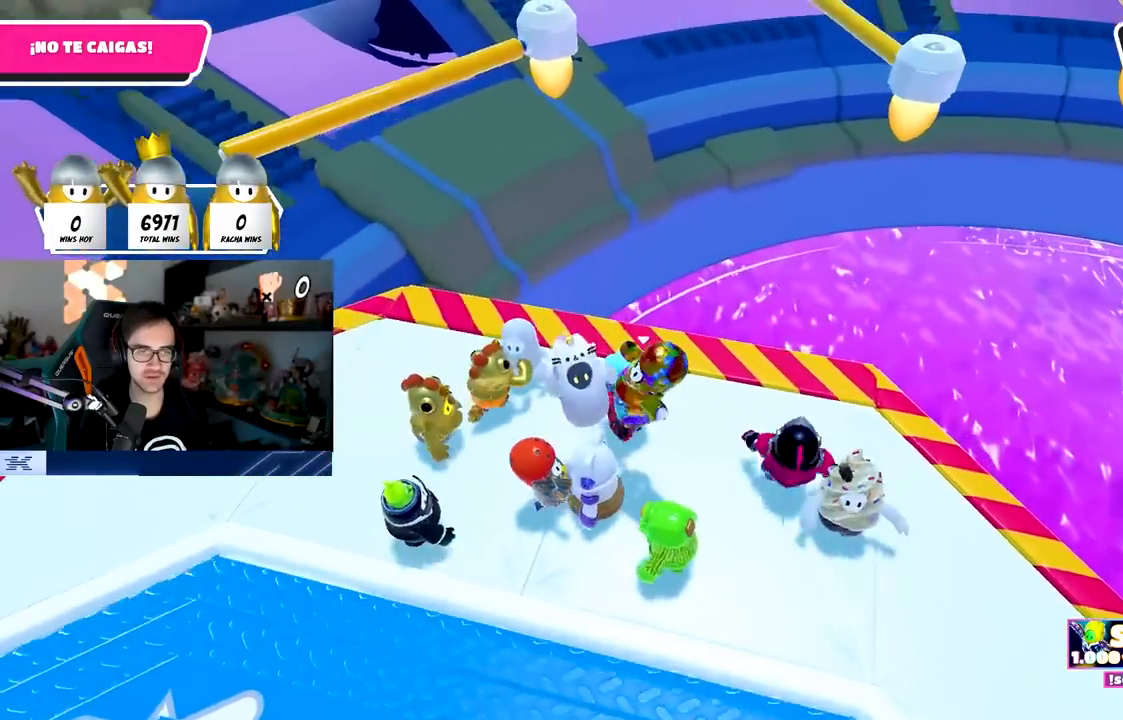
{"buttons": [], "left_stick": "left", "right_stick": "center", "events": [[83, "CROSS", "down"], [117, "CROSS", "up"], [133, "left_stick", "left"], [250, "left_stick", "center"], [317, "left_stick", "right"], [400, "left_stick", "down"], [467, "left_stick", "left"]]}
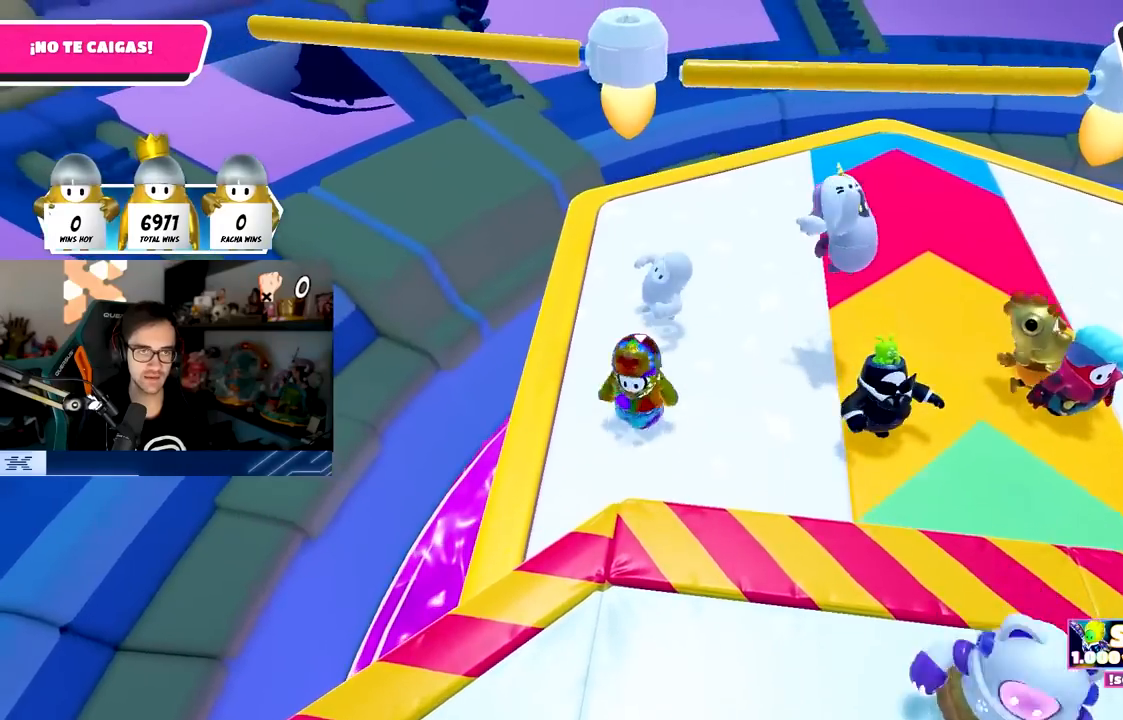
{"buttons": [], "left_stick": "right", "right_stick": "center", "events": [[117, "left_stick", "right"], [267, "left_stick", "down"], [317, "left_stick", "left"], [400, "left_stick", "center"], [450, "left_stick", "right"]]}
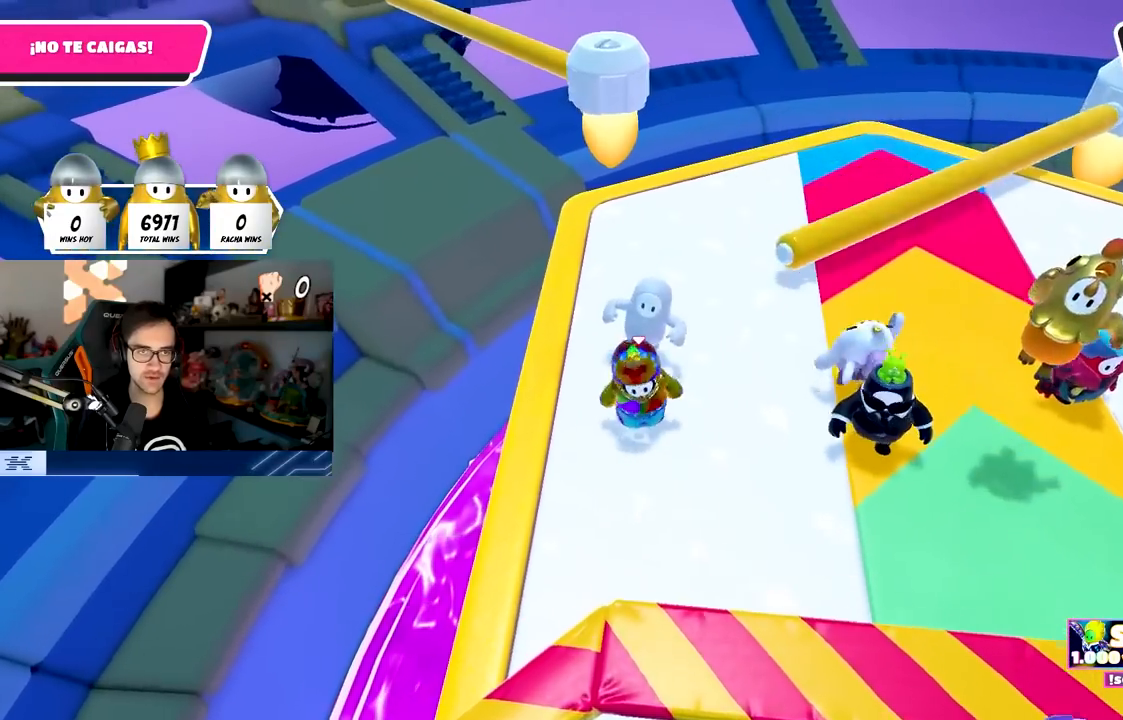
{"buttons": [], "left_stick": "down-right", "right_stick": "center", "events": [[133, "left_stick", "down-left"], [217, "left_stick", "down"], [483, "left_stick", "down-right"]]}
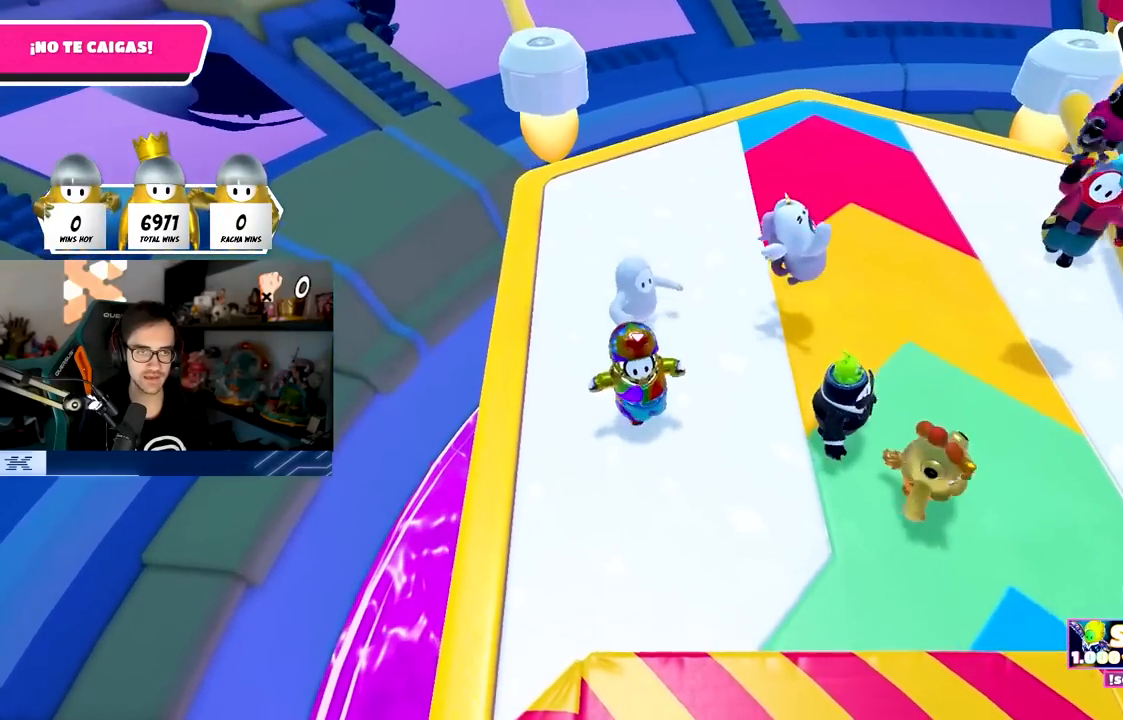
{"buttons": [], "left_stick": "down-right", "right_stick": "center", "events": [[150, "right_stick", "up"], [233, "right_stick", "center"]]}
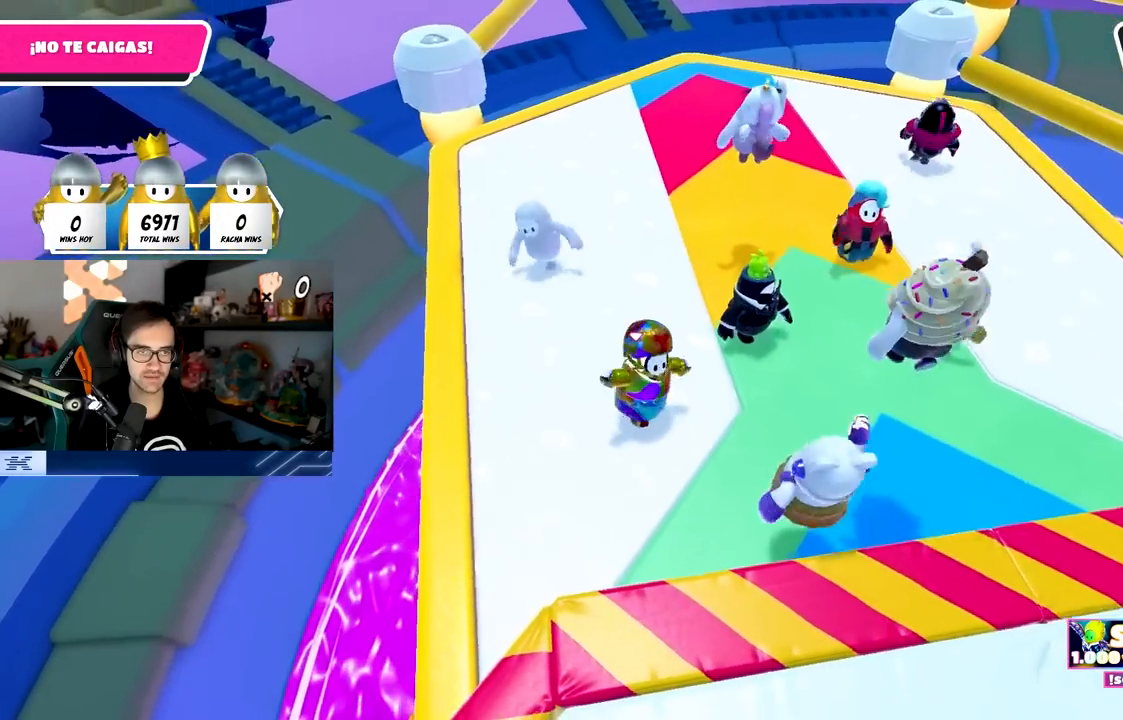
{"buttons": [], "left_stick": "center", "right_stick": "center", "events": [[233, "left_stick", "center"], [317, "left_stick", "down-right"], [467, "left_stick", "center"]]}
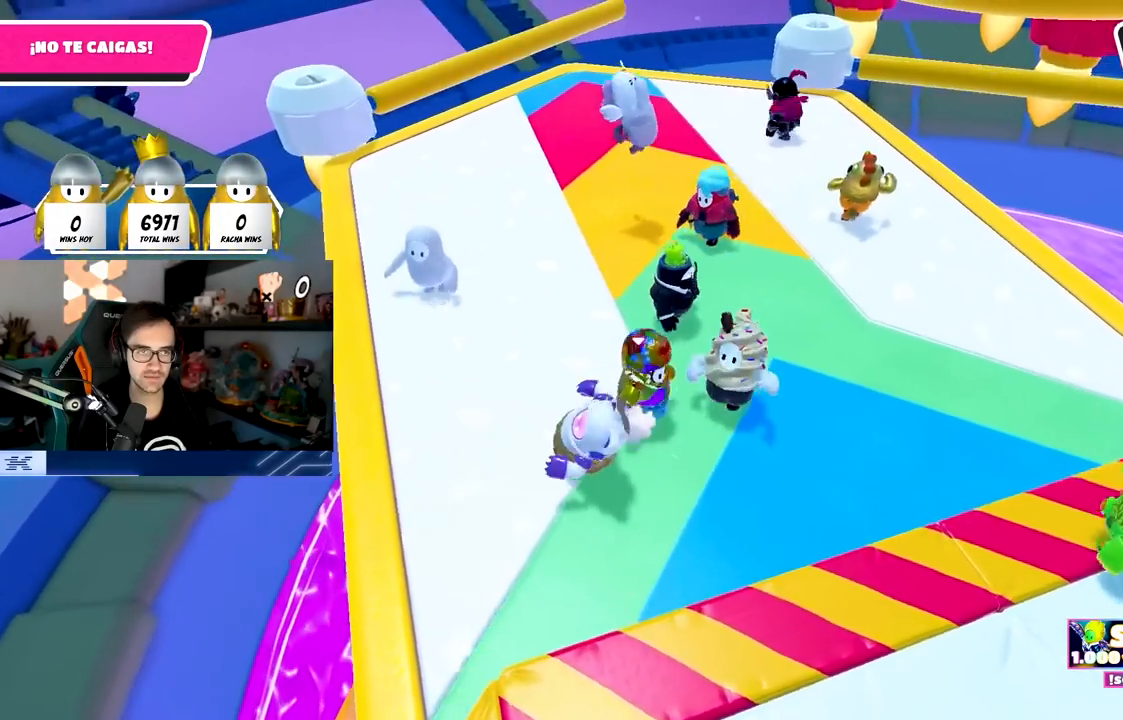
{"buttons": [], "left_stick": "down-right", "right_stick": "center", "events": [[17, "left_stick", "left"], [100, "left_stick", "down-right"]]}
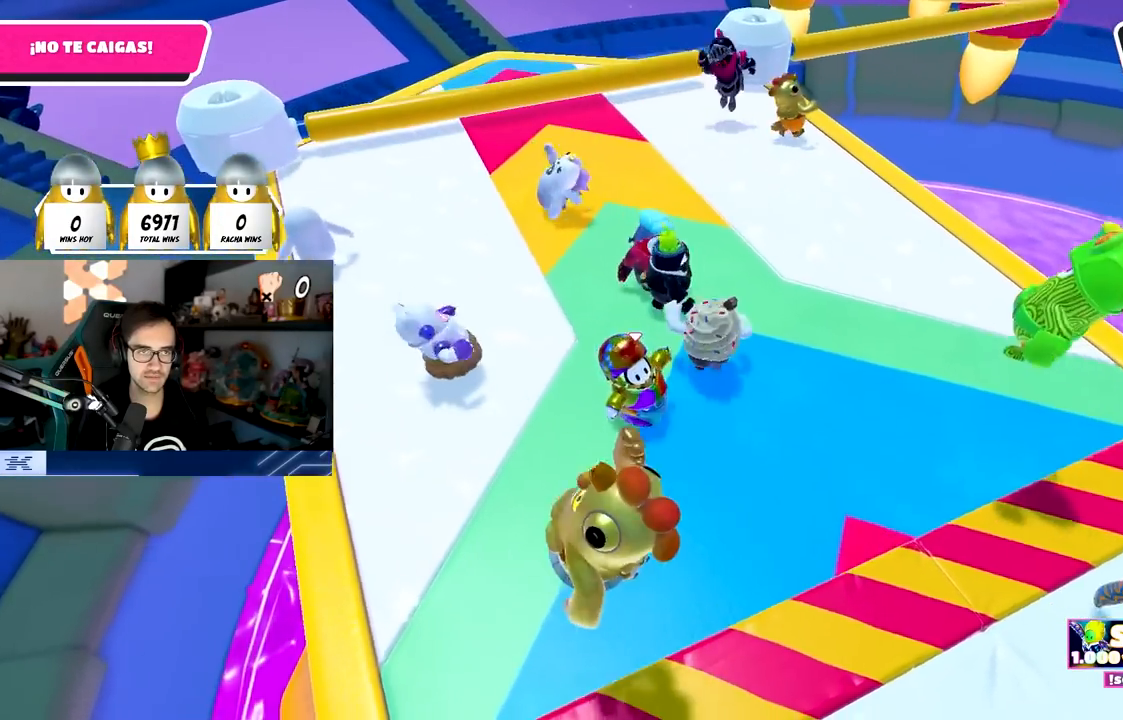
{"buttons": [], "left_stick": "down-right", "right_stick": "center", "events": [[167, "left_stick", "center"], [233, "left_stick", "down-right"]]}
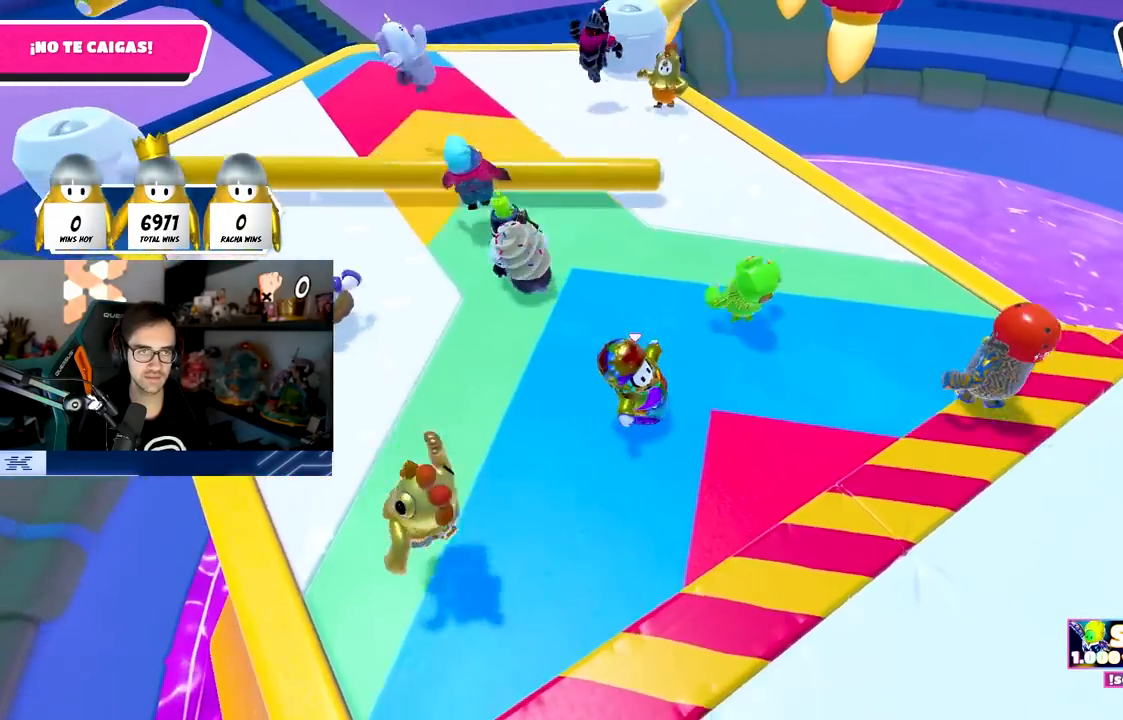
{"buttons": [], "left_stick": "left", "right_stick": "up-left", "events": [[150, "left_stick", "center"], [217, "left_stick", "up-left"], [250, "right_stick", "up-left"], [333, "left_stick", "left"]]}
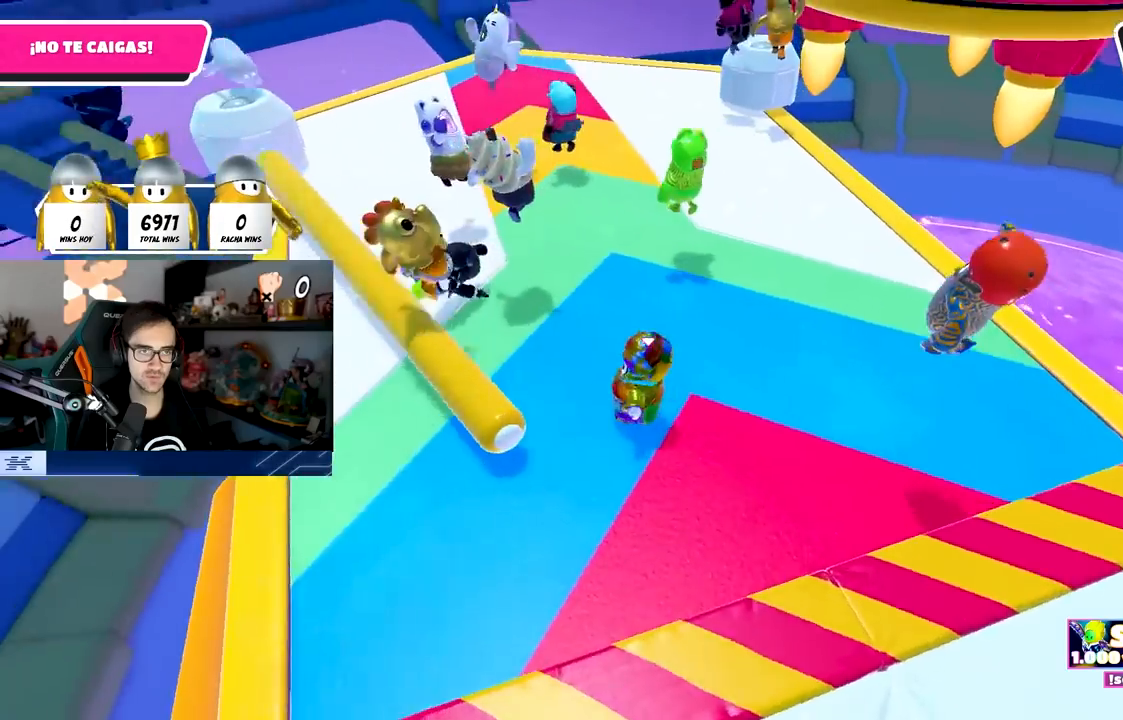
{"buttons": [], "left_stick": "down-left", "right_stick": "center", "events": [[133, "right_stick", "up"], [250, "right_stick", "center"], [467, "left_stick", "down-left"]]}
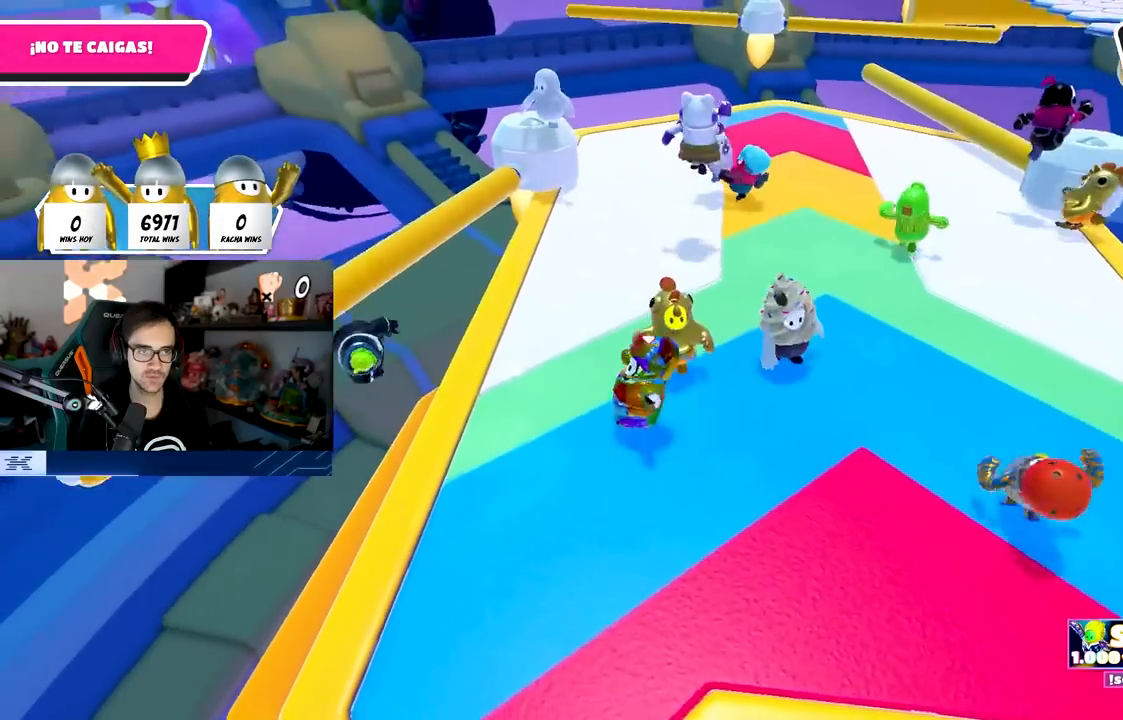
{"buttons": [], "left_stick": "down-right", "right_stick": "center", "events": [[233, "left_stick", "down-right"]]}
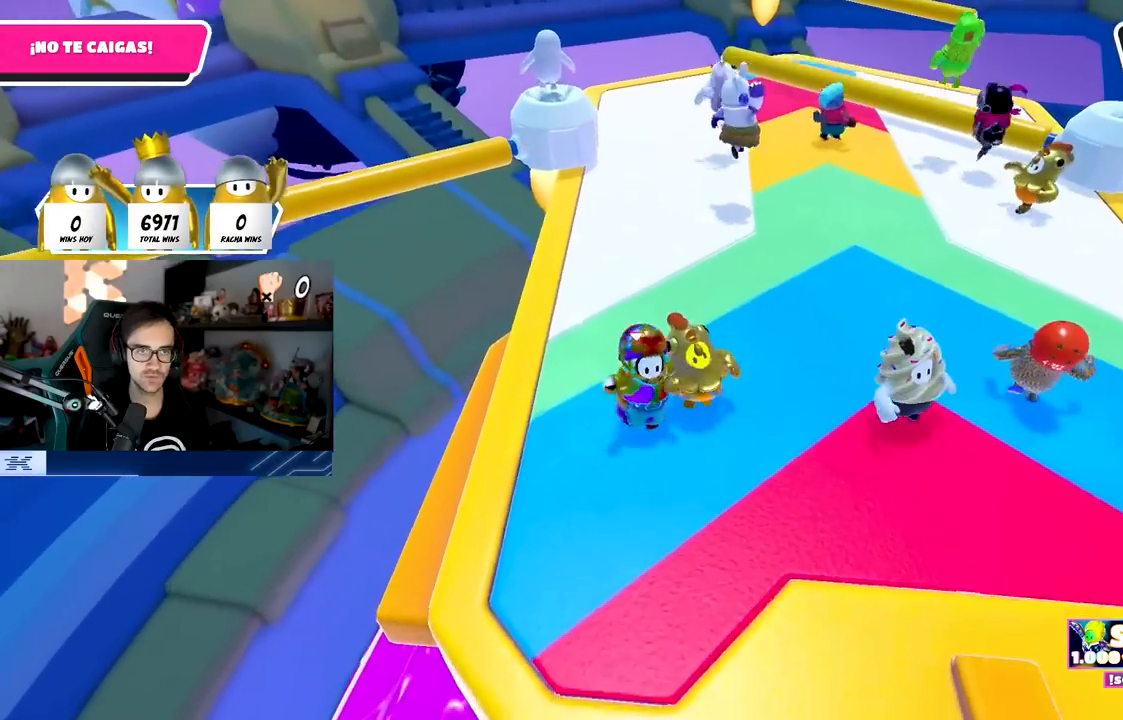
{"buttons": [], "left_stick": "left", "right_stick": "center", "events": [[250, "left_stick", "left"]]}
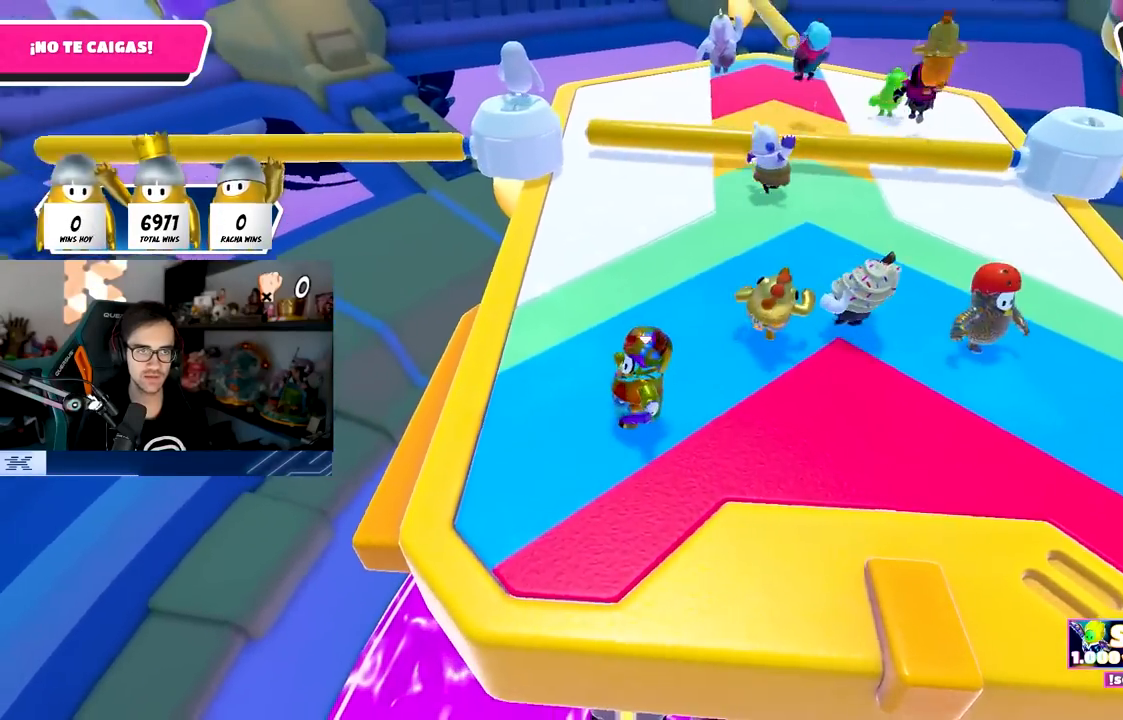
{"buttons": [], "left_stick": "up-right", "right_stick": "center", "events": [[317, "left_stick", "center"], [367, "left_stick", "right"], [450, "left_stick", "up-right"]]}
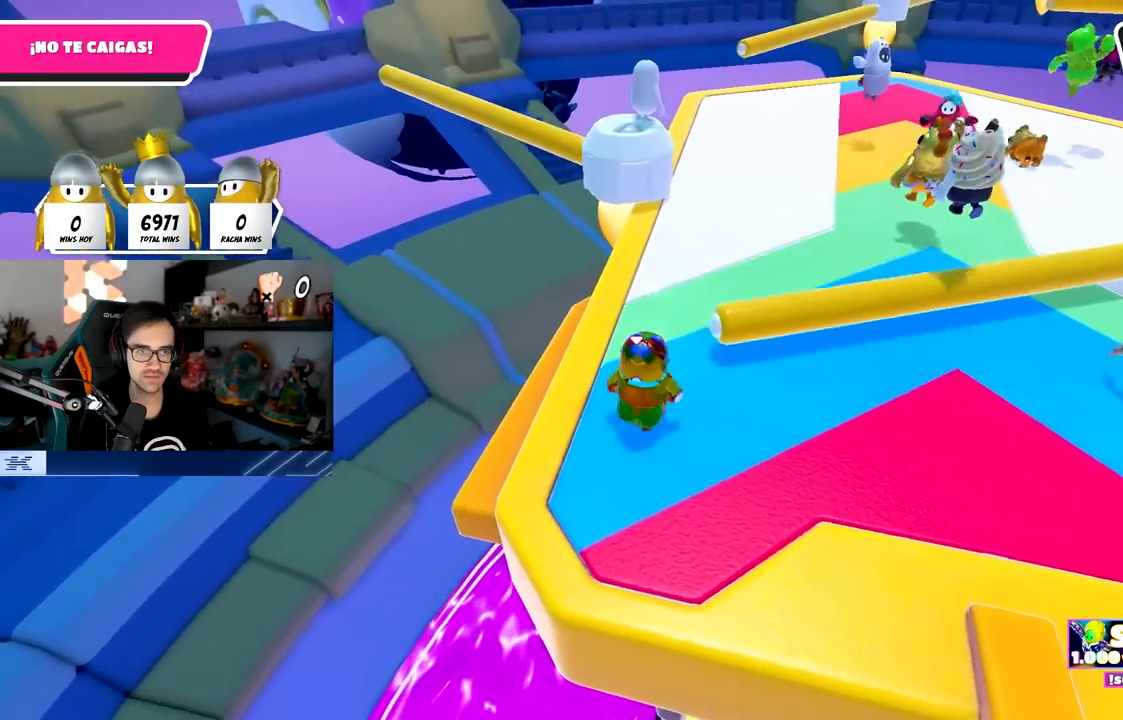
{"buttons": [], "left_stick": "up", "right_stick": "center", "events": [[250, "left_stick", "up"]]}
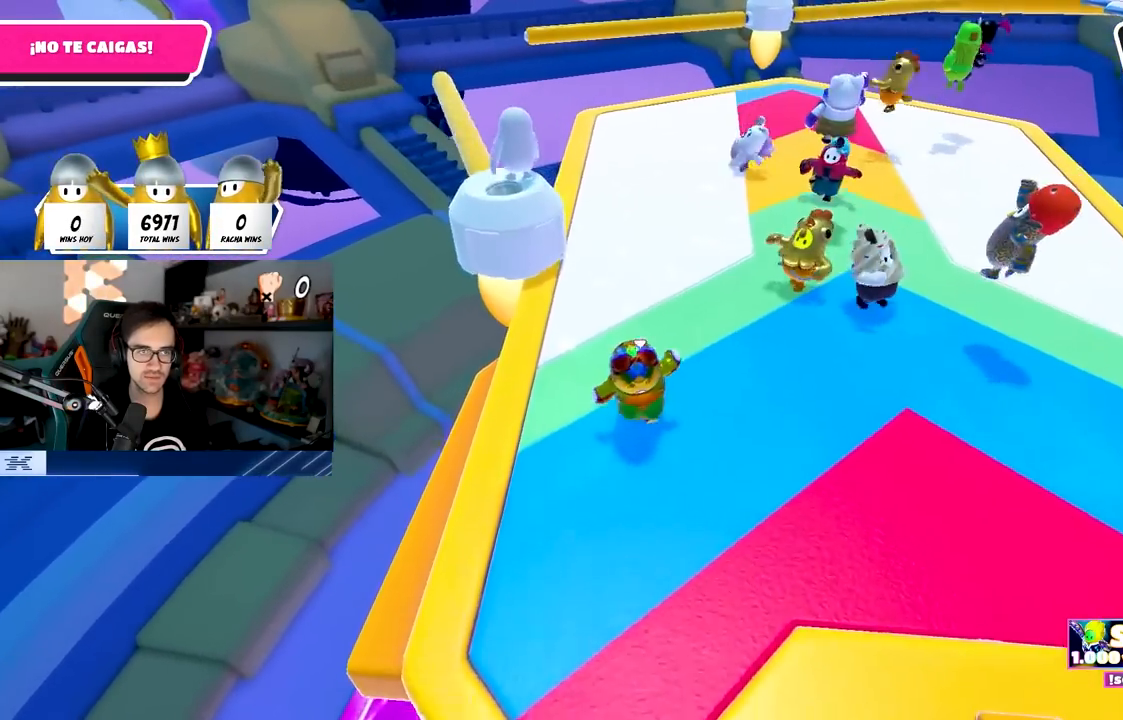
{"buttons": [], "left_stick": "left", "right_stick": "center", "events": [[50, "left_stick", "right"], [217, "left_stick", "down"], [350, "left_stick", "left"]]}
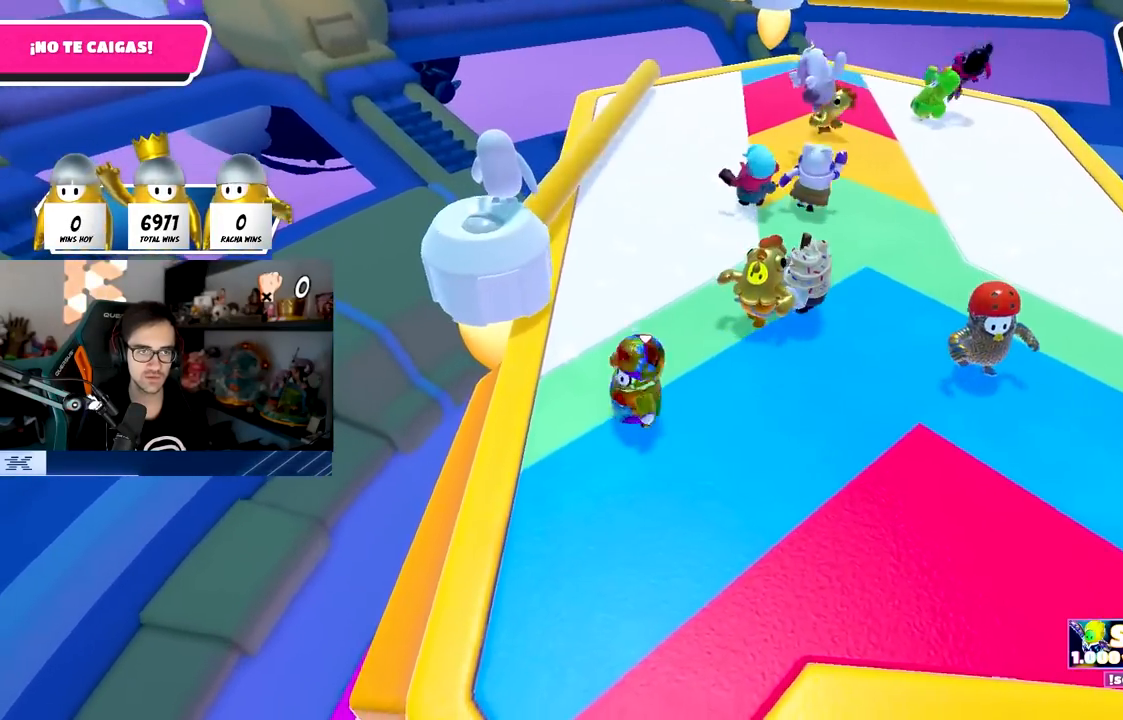
{"buttons": [], "left_stick": "up", "right_stick": "center", "events": [[50, "left_stick", "up"], [250, "left_stick", "up-right"], [267, "CROSS", "down"], [367, "left_stick", "up"], [467, "CROSS", "up"]]}
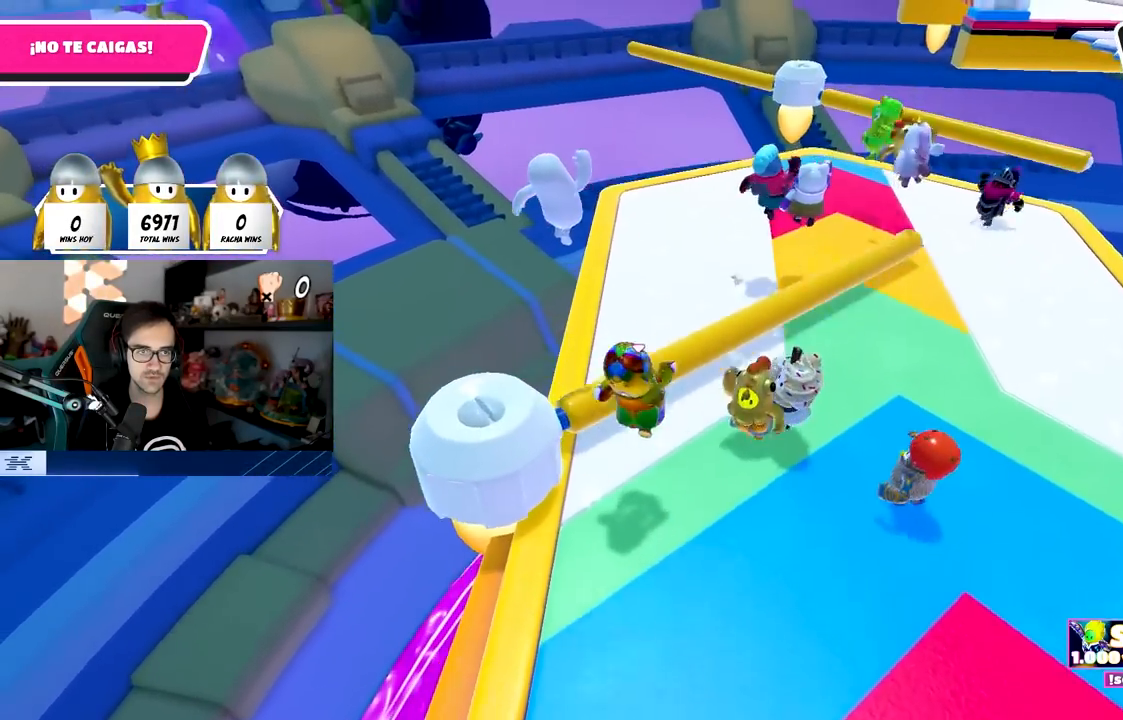
{"buttons": [], "left_stick": "up", "right_stick": "center", "events": [[350, "left_stick", "up-right"], [467, "left_stick", "up"]]}
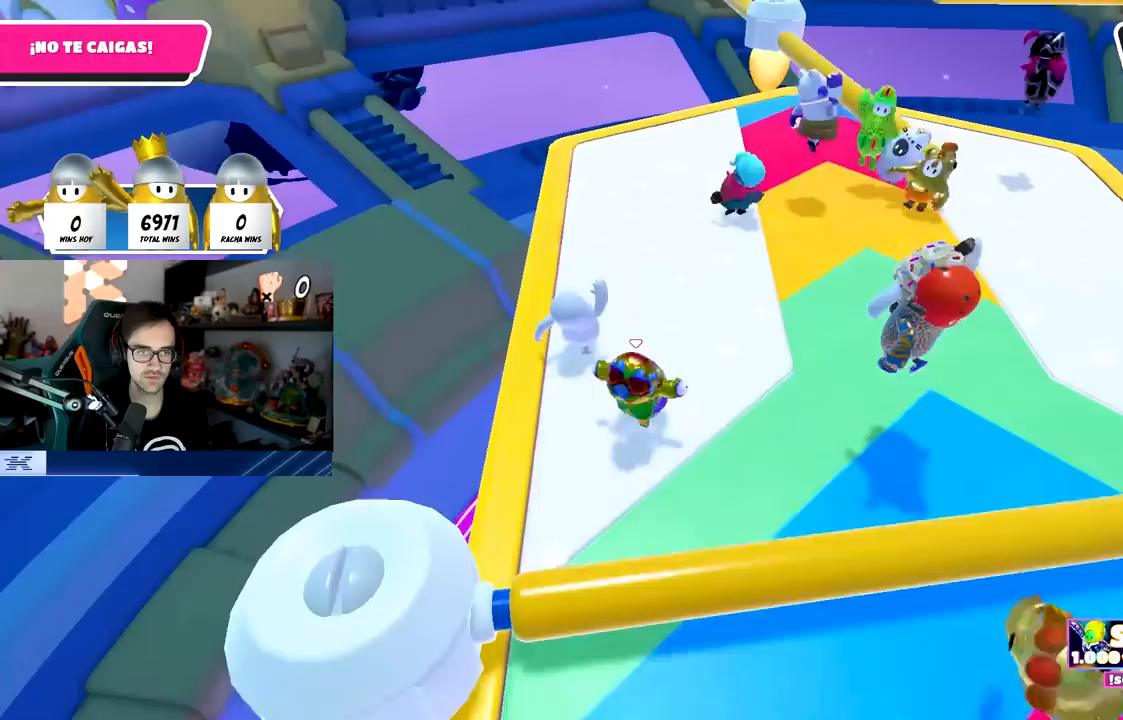
{"buttons": [], "left_stick": "up-right", "right_stick": "center", "events": [[500, "left_stick", "up-right"]]}
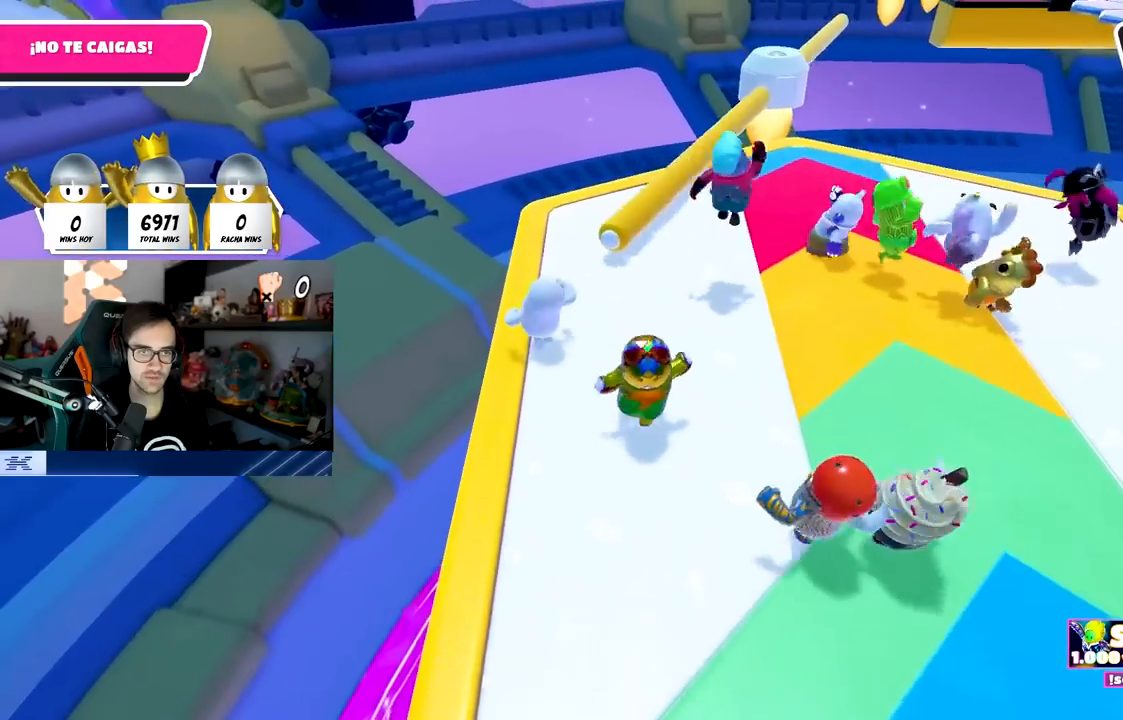
{"buttons": [], "left_stick": "up-left", "right_stick": "center", "events": [[133, "left_stick", "up"], [267, "left_stick", "up-left"]]}
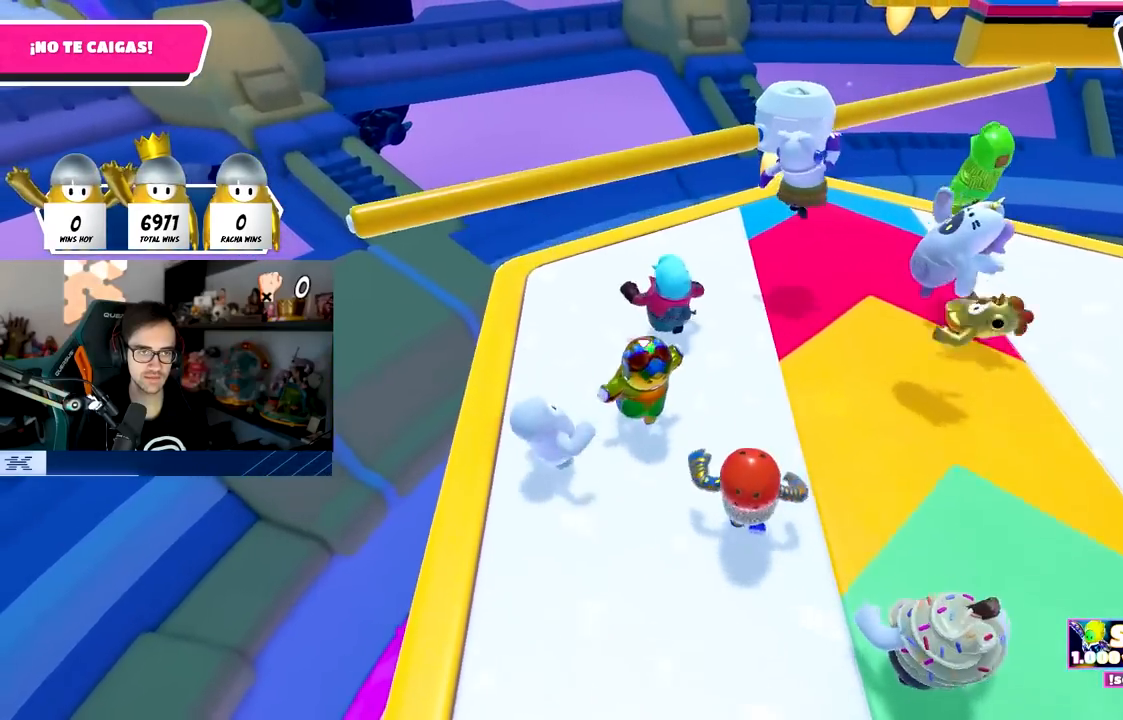
{"buttons": [], "left_stick": "up-left", "right_stick": "center", "events": [[50, "left_stick", "up-right"], [450, "left_stick", "up-left"]]}
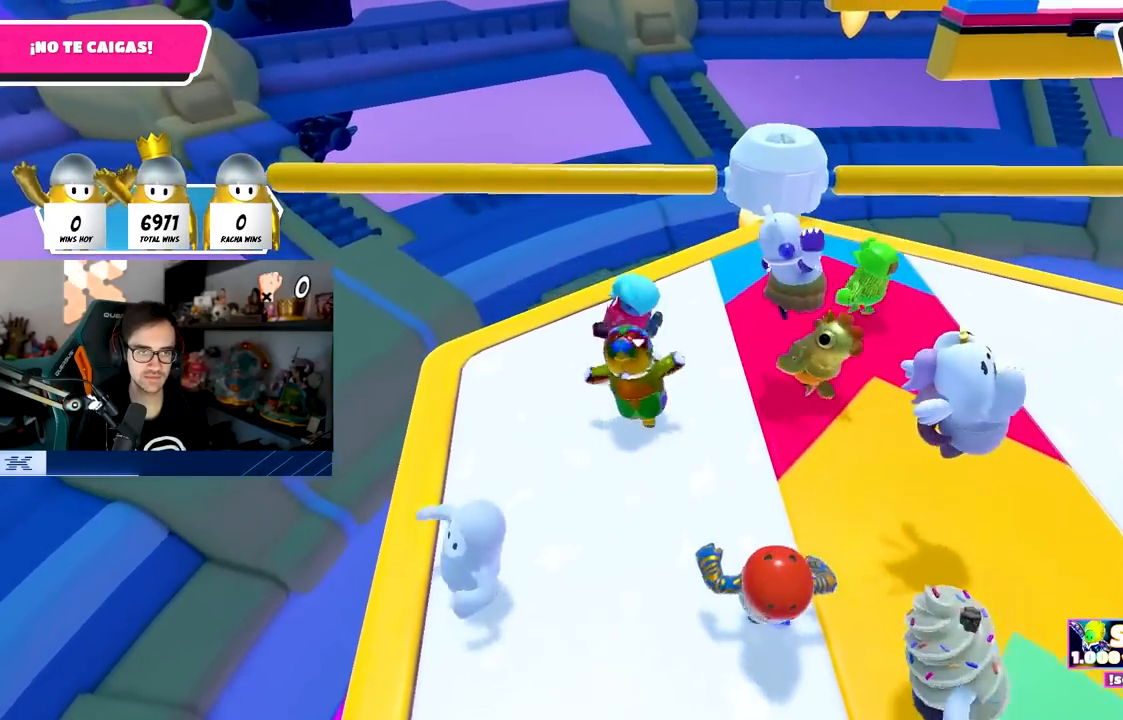
{"buttons": [], "left_stick": "up", "right_stick": "center", "events": [[83, "left_stick", "up-right"], [350, "left_stick", "up"]]}
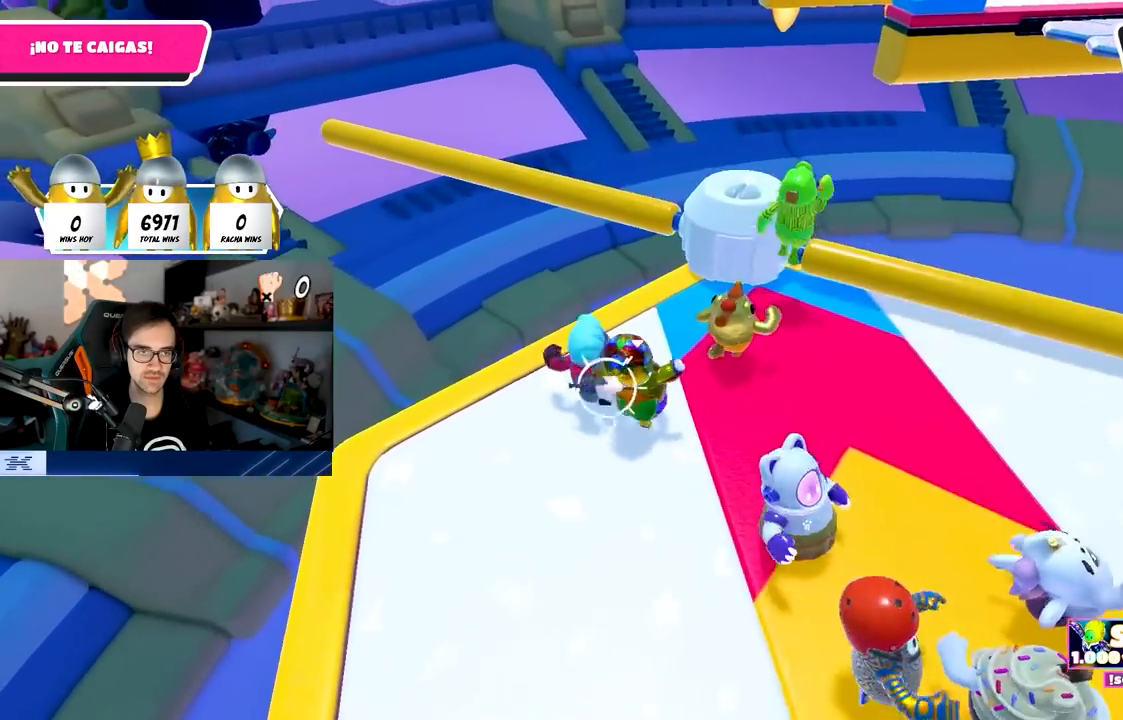
{"buttons": [], "left_stick": "up", "right_stick": "center", "events": [[17, "left_stick", "up-right"], [150, "left_stick", "up-left"], [350, "left_stick", "right"], [500, "left_stick", "up"]]}
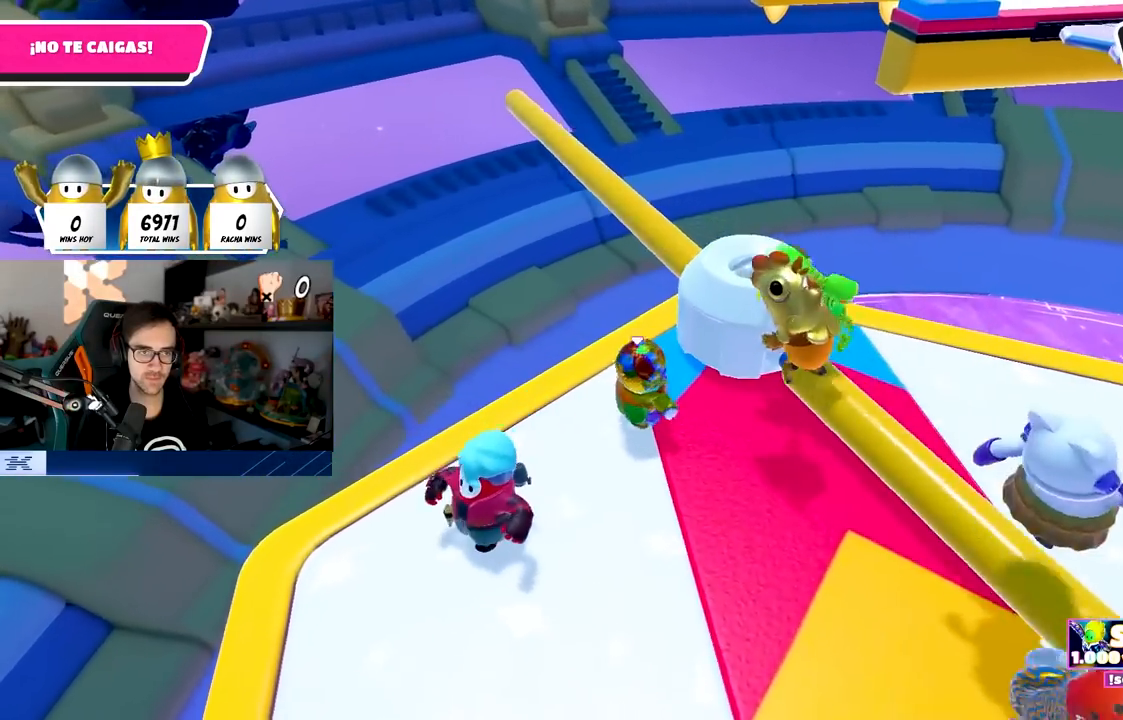
{"buttons": [], "left_stick": "right", "right_stick": "down", "events": [[133, "left_stick", "center"], [217, "left_stick", "up"], [367, "right_stick", "down"], [400, "left_stick", "right"]]}
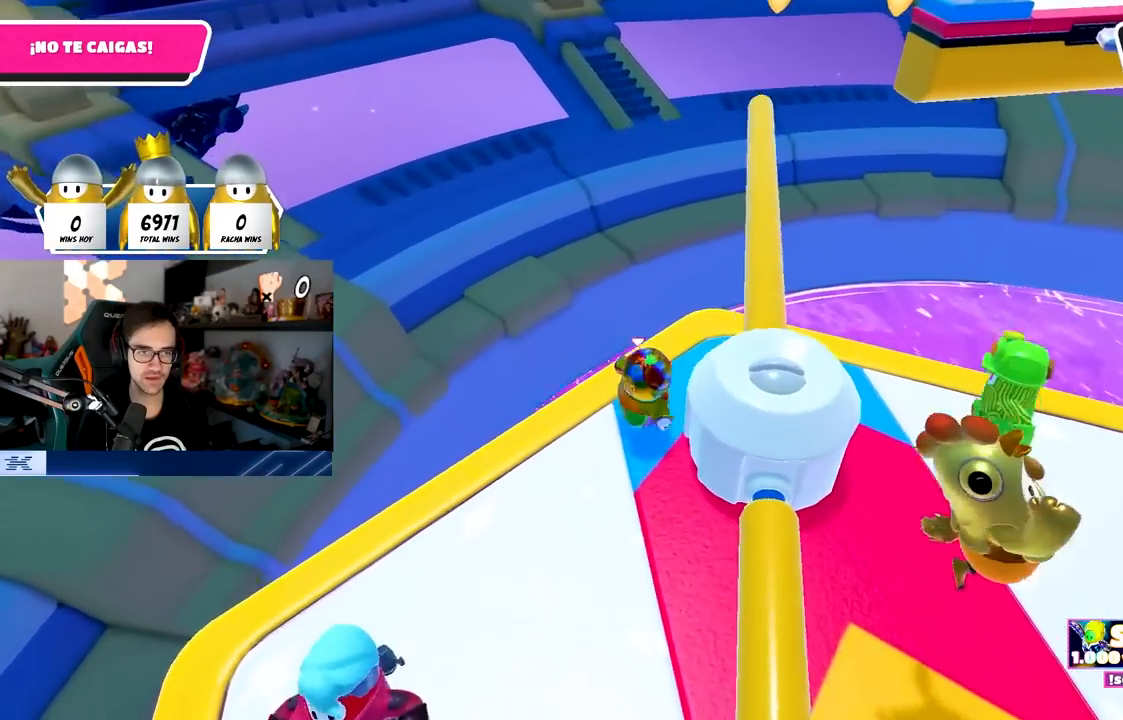
{"buttons": [], "left_stick": "left", "right_stick": "left", "events": [[83, "right_stick", "down-left"], [350, "left_stick", "left"], [367, "right_stick", "left"]]}
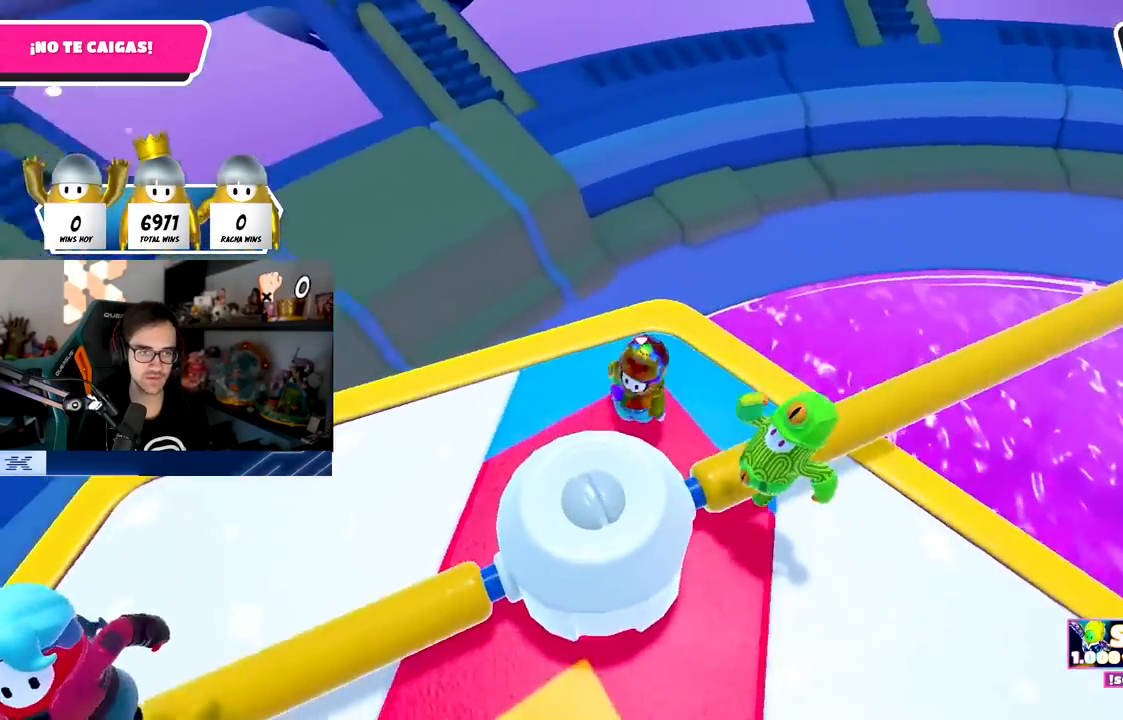
{"buttons": [], "left_stick": "down", "right_stick": "center", "events": [[117, "right_stick", "center"], [233, "left_stick", "center"], [317, "left_stick", "left"], [433, "left_stick", "down"]]}
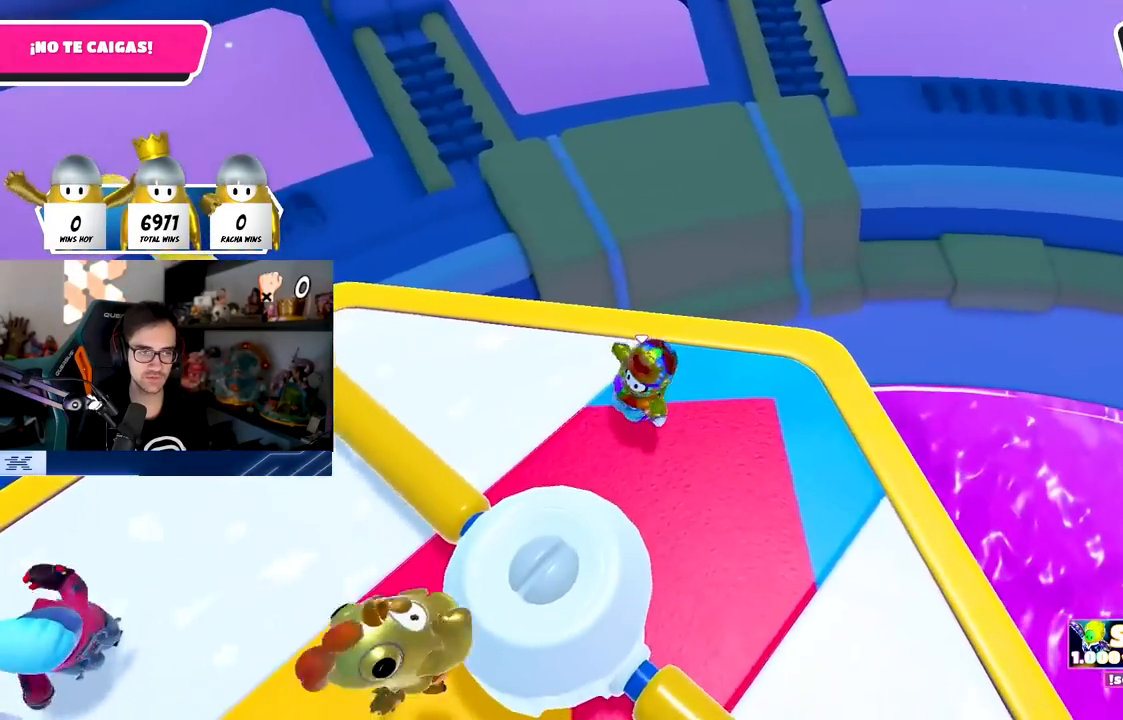
{"buttons": ["CROSS"], "left_stick": "left", "right_stick": "center", "events": [[67, "left_stick", "left"], [333, "CROSS", "down"]]}